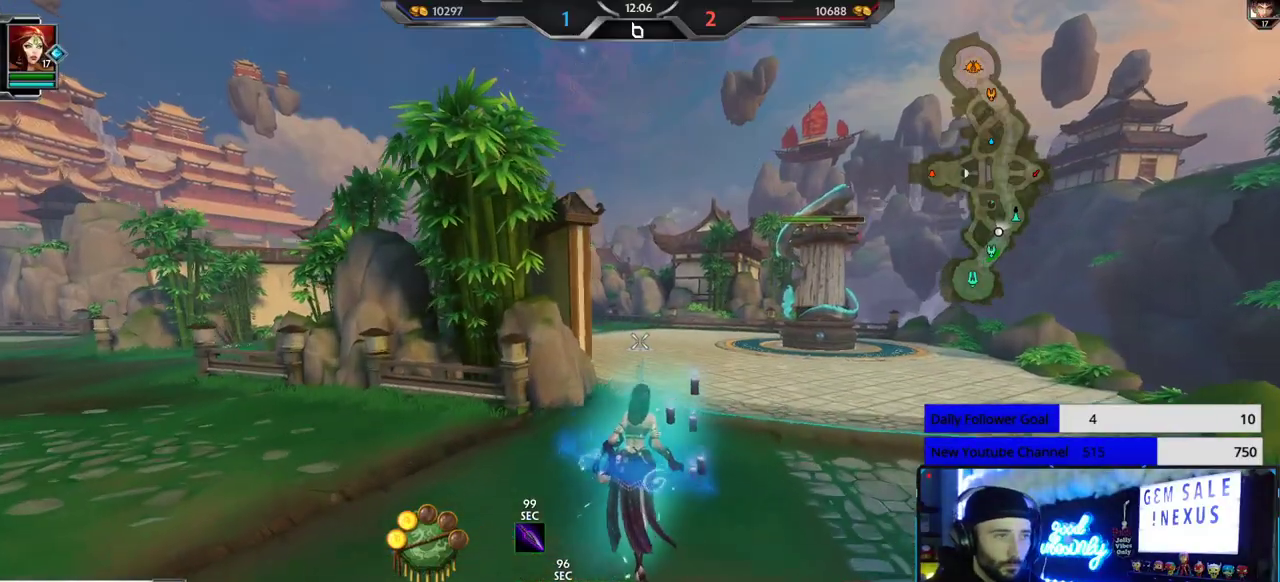
Gameplay with a controller (Xbox layout); each line is a JSON object with the inputs held at the frame after it. "events" lists button and stick changes between this image and that frame as [ms after this image, input, new state], when the widget could be followed in between. Not read: R2.
{"buttons": [], "left_stick": "up", "right_stick": "center", "events": []}
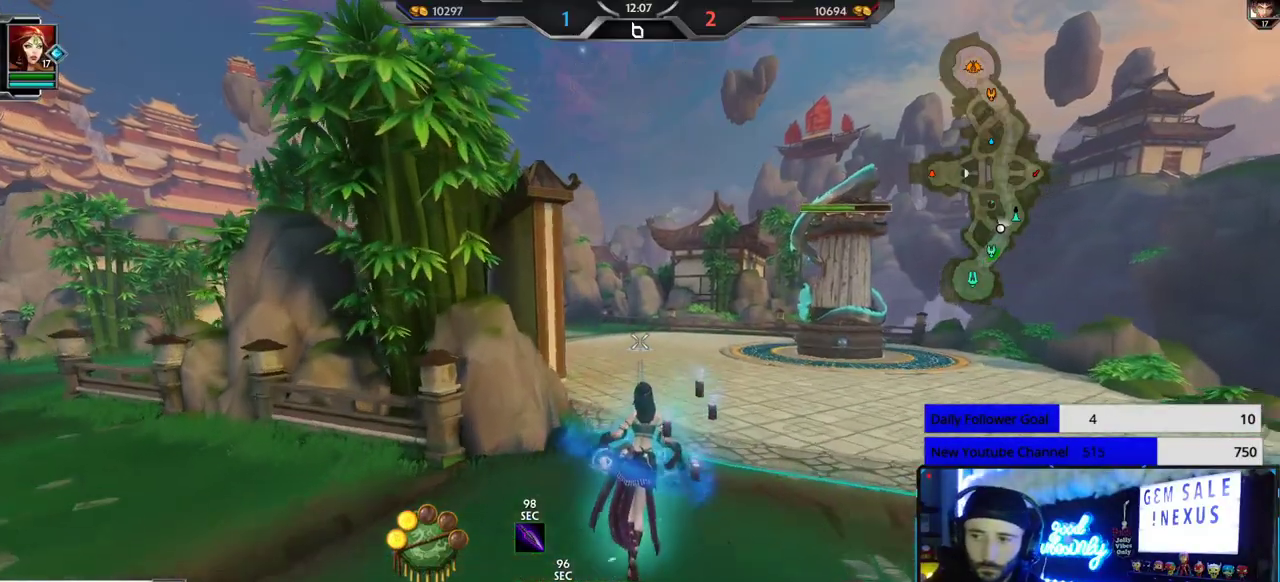
{"buttons": [], "left_stick": "up", "right_stick": "center", "events": []}
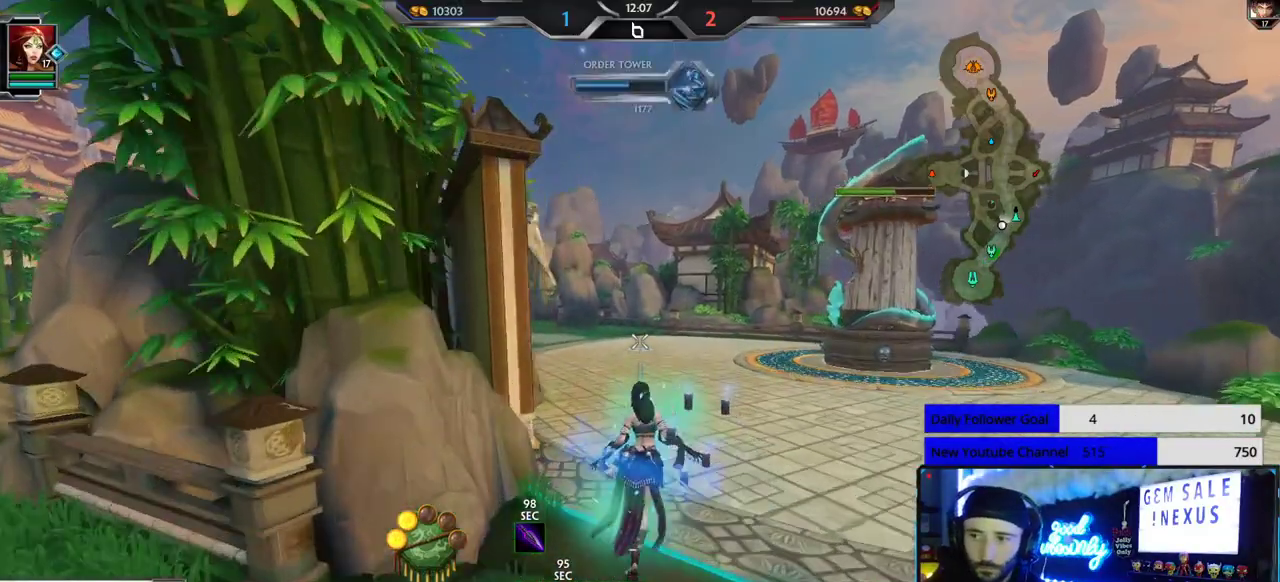
{"buttons": [], "left_stick": "up", "right_stick": "center", "events": []}
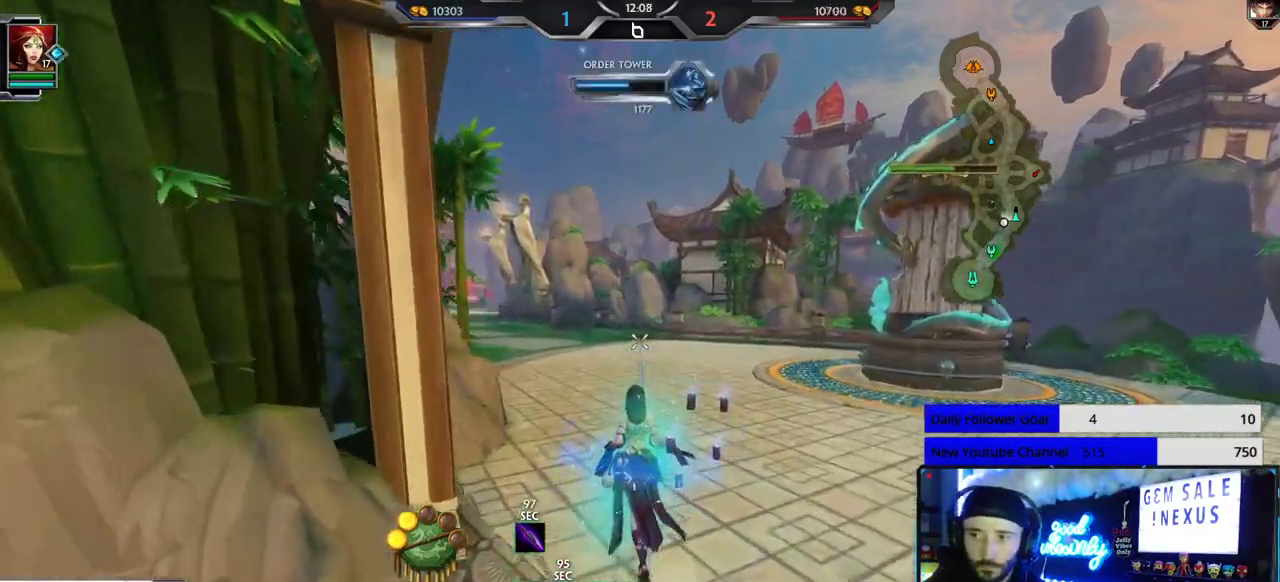
{"buttons": [], "left_stick": "up", "right_stick": "center", "events": [[100, "right_stick", "left"], [233, "right_stick", "center"]]}
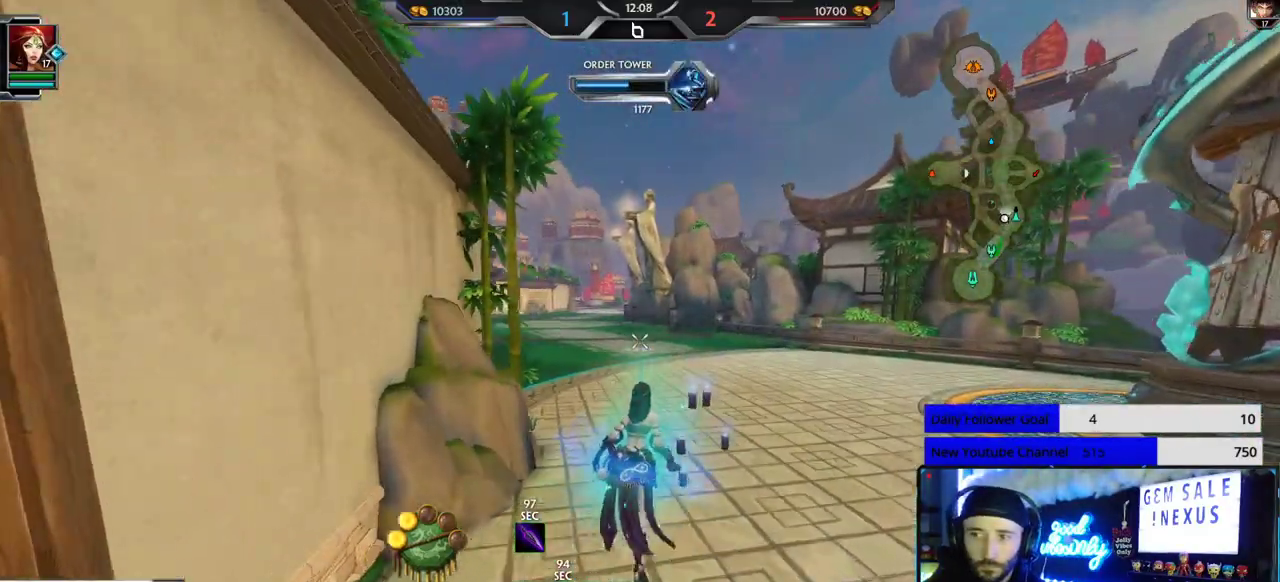
{"buttons": [], "left_stick": "up", "right_stick": "center", "events": []}
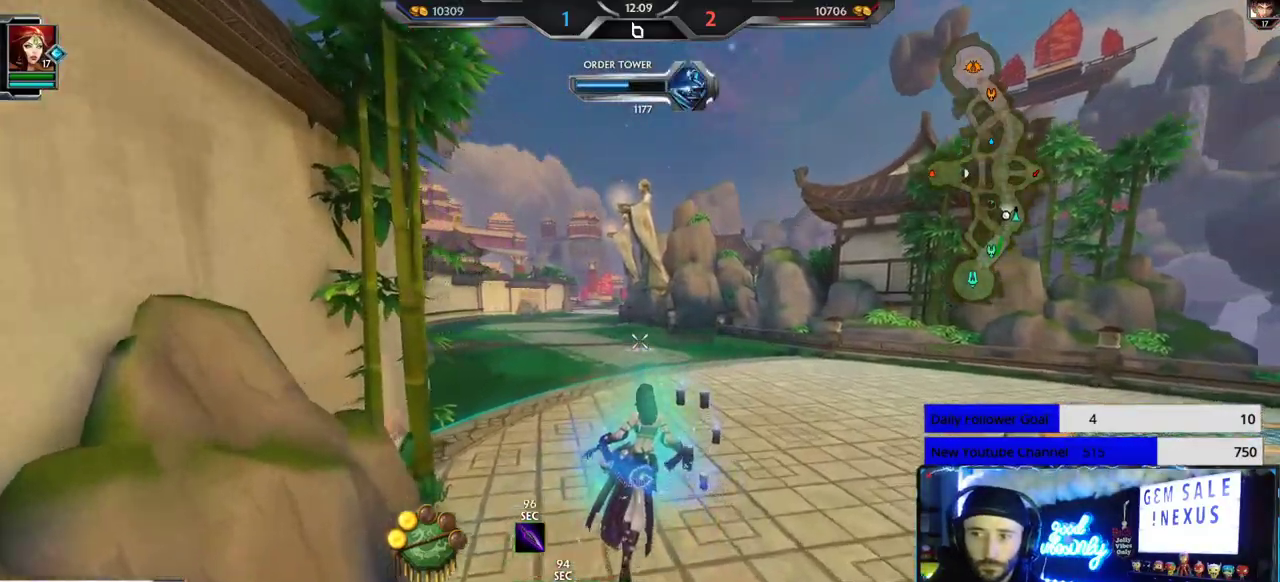
{"buttons": [], "left_stick": "up", "right_stick": "center", "events": []}
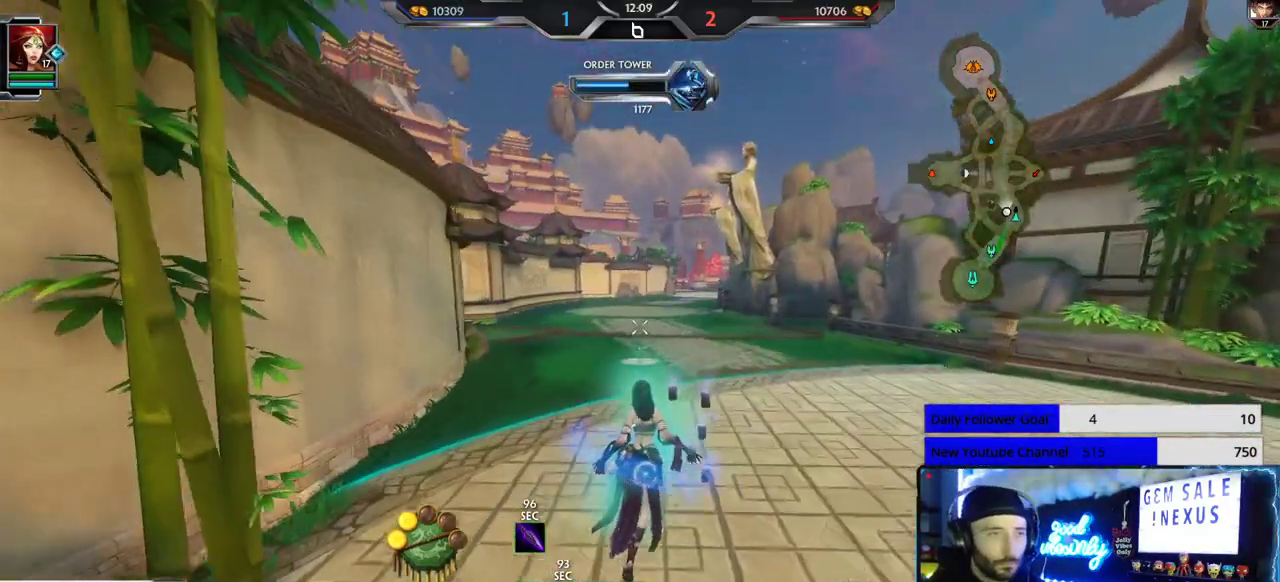
{"buttons": [], "left_stick": "up", "right_stick": "center", "events": []}
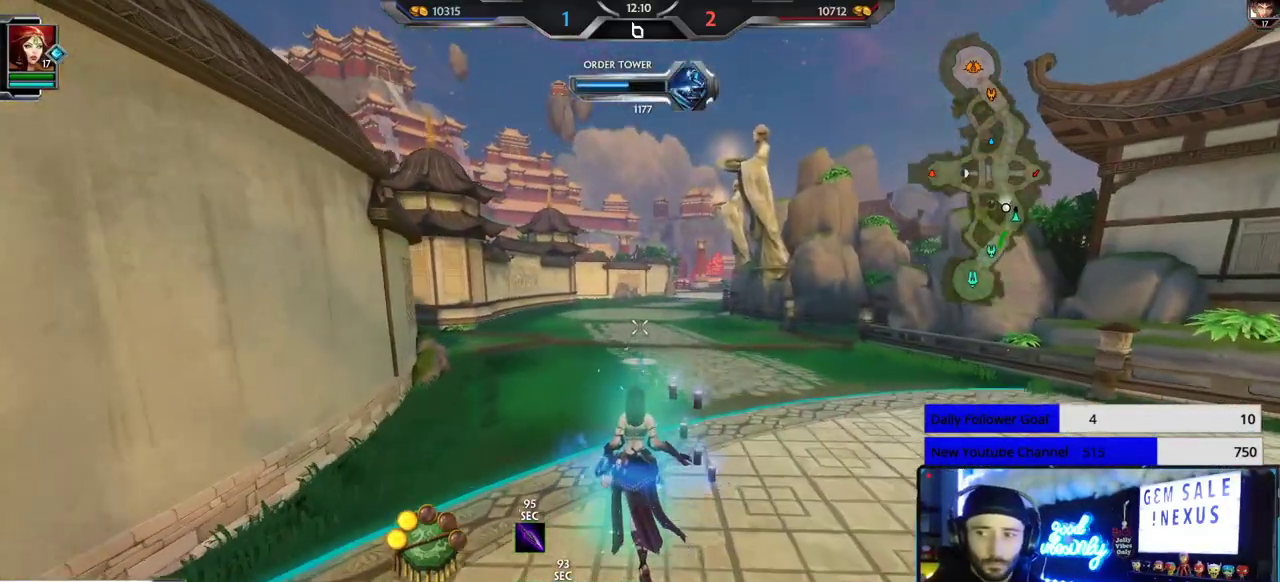
{"buttons": [], "left_stick": "up", "right_stick": "center", "events": []}
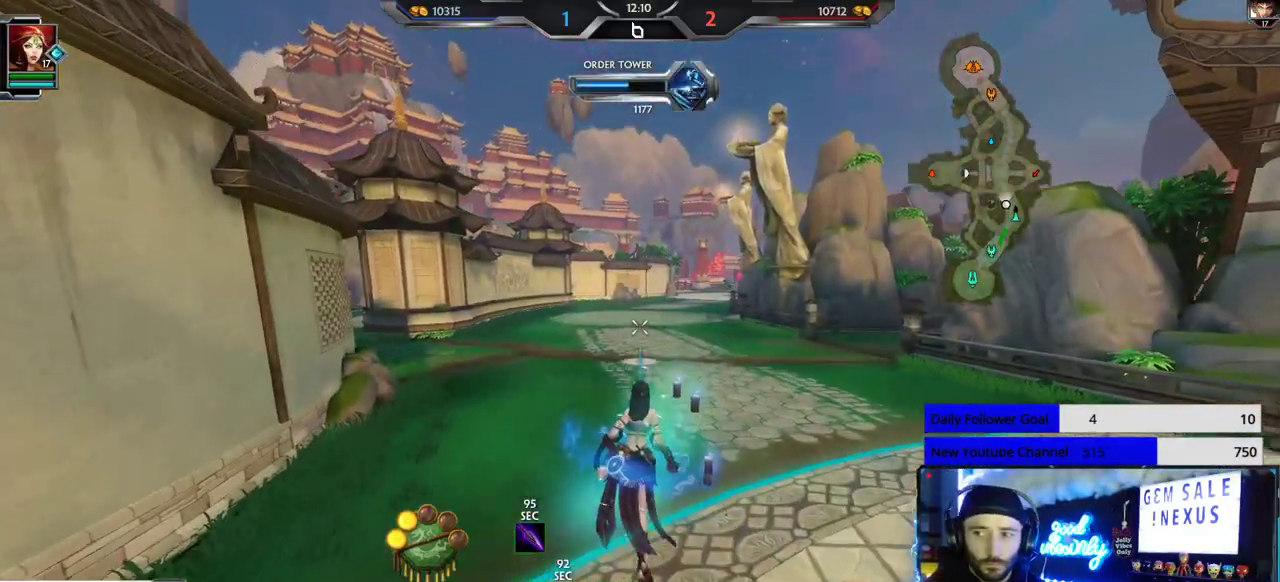
{"buttons": [], "left_stick": "up", "right_stick": "center", "events": []}
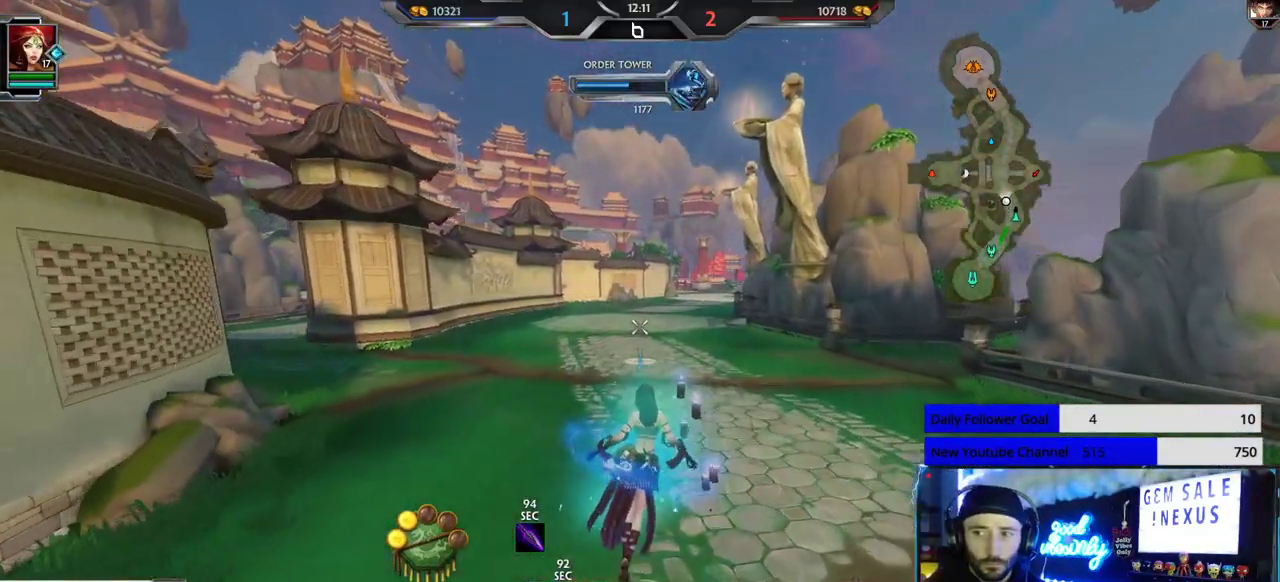
{"buttons": [], "left_stick": "up", "right_stick": "center", "events": []}
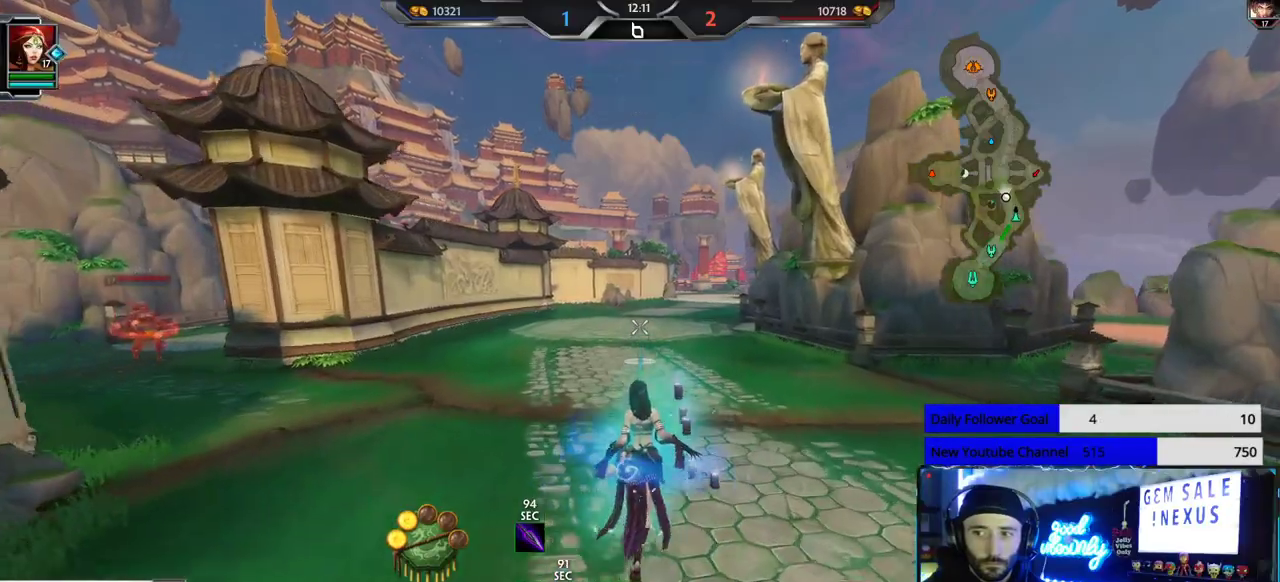
{"buttons": [], "left_stick": "up", "right_stick": "center", "events": []}
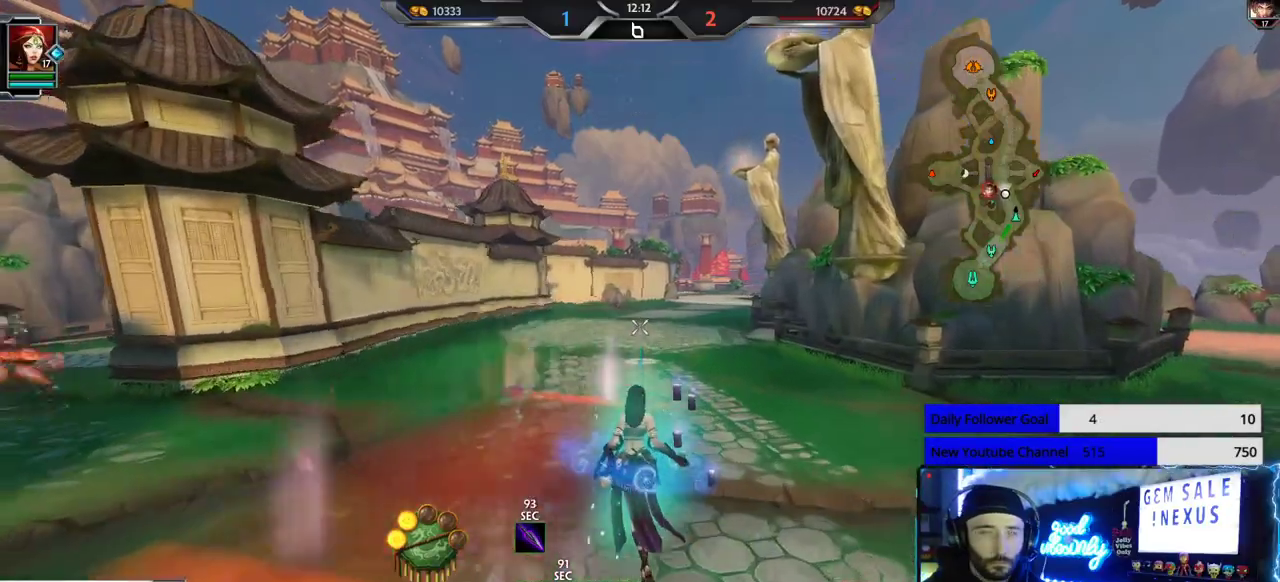
{"buttons": [], "left_stick": "up-right", "right_stick": "right", "events": [[83, "left_stick", "up-right"], [300, "right_stick", "right"]]}
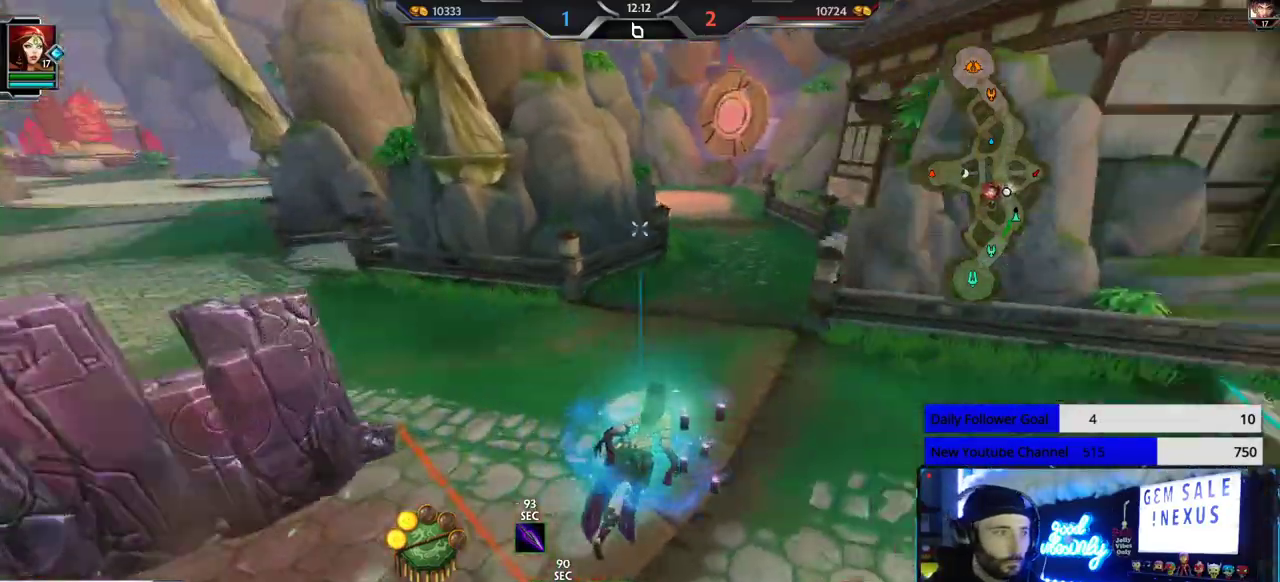
{"buttons": [], "left_stick": "up-right", "right_stick": "right", "events": [[283, "left_stick", "right"], [400, "left_stick", "up-right"]]}
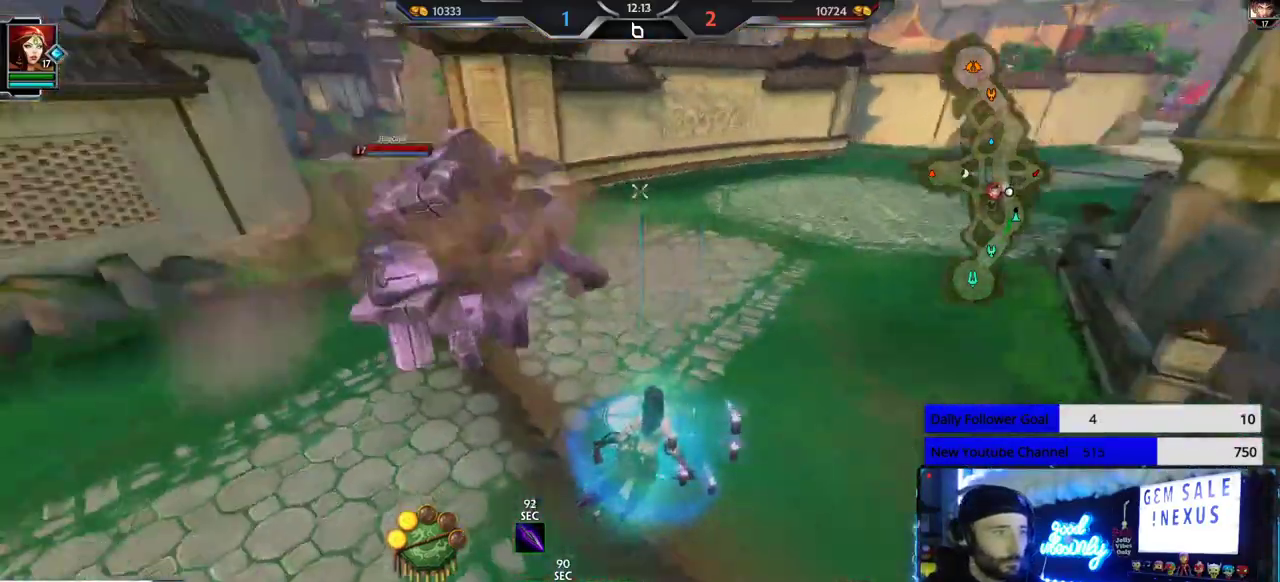
{"buttons": [], "left_stick": "up", "right_stick": "center", "events": [[17, "L2", "down"], [83, "right_stick", "center"], [117, "L2", "up"], [383, "left_stick", "up"]]}
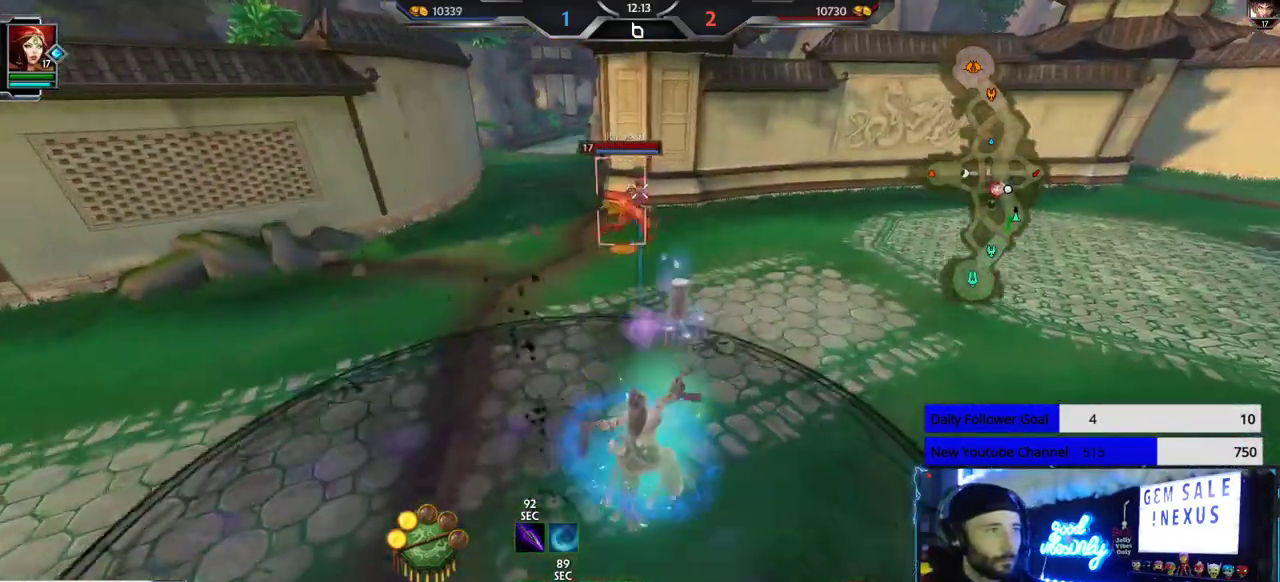
{"buttons": [], "left_stick": "up", "right_stick": "center", "events": [[133, "right_stick", "right"], [300, "right_stick", "center"]]}
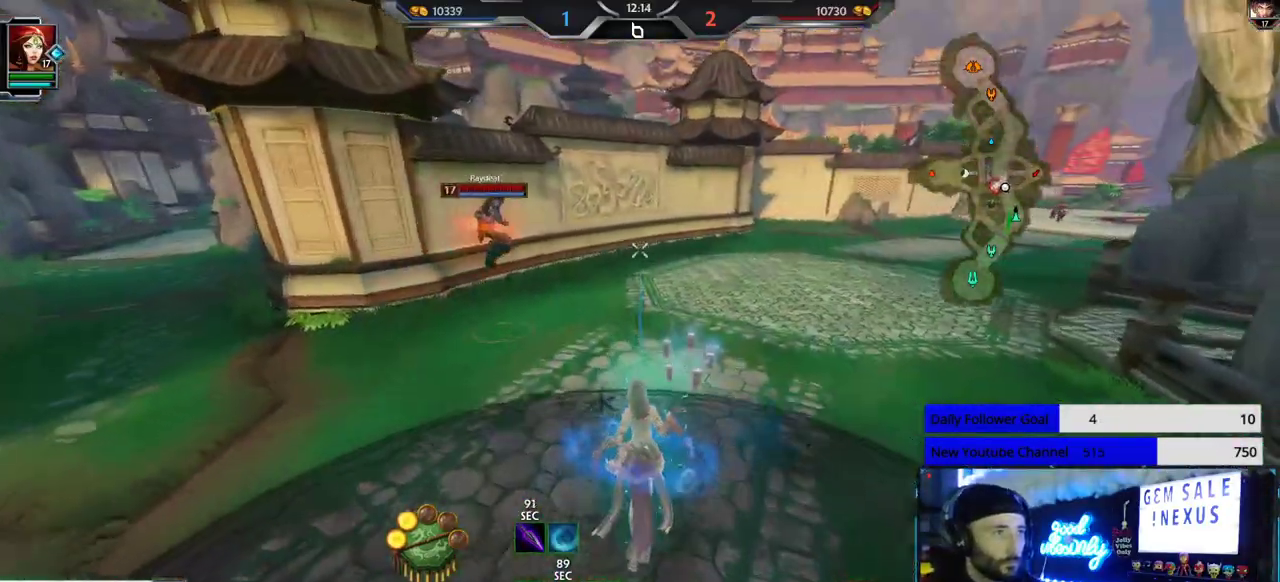
{"buttons": [], "left_stick": "up", "right_stick": "right", "events": [[500, "right_stick", "right"]]}
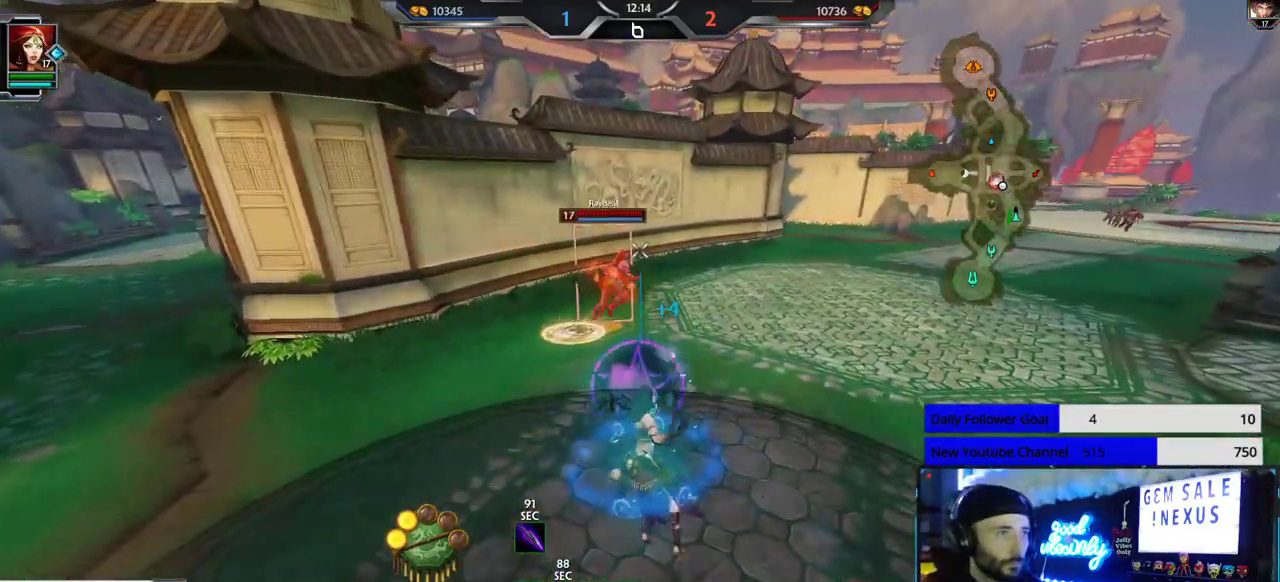
{"buttons": [], "left_stick": "up", "right_stick": "down-right", "events": [[100, "right_stick", "up"], [117, "L1", "down"], [183, "L1", "up"], [283, "right_stick", "center"], [467, "right_stick", "down-right"]]}
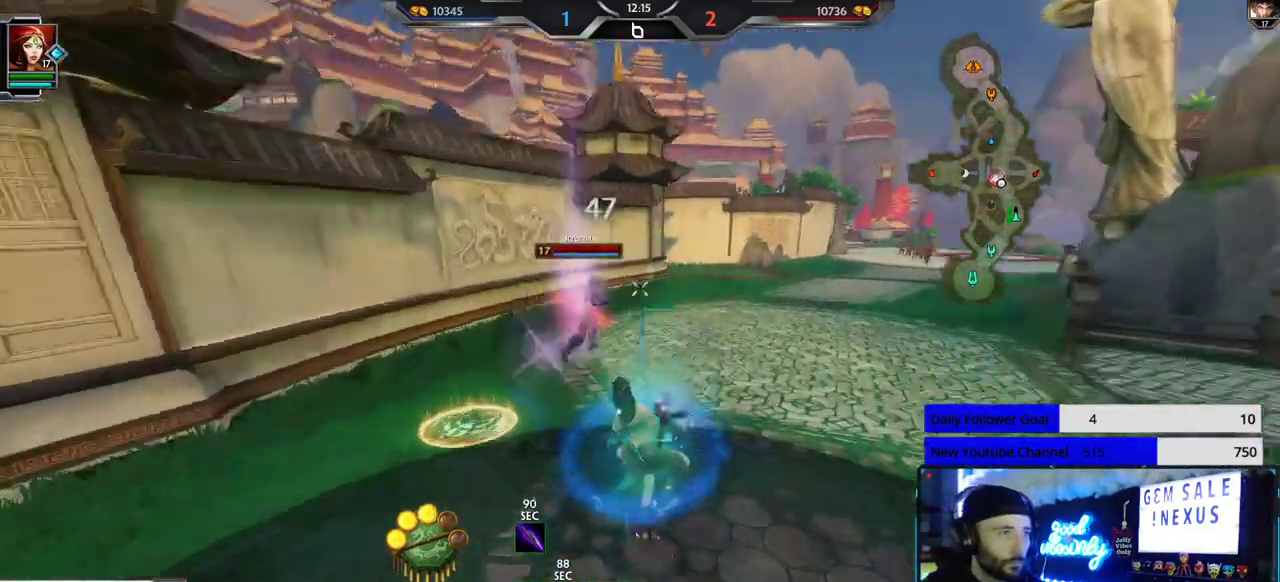
{"buttons": [], "left_stick": "up-left", "right_stick": "center", "events": [[17, "left_stick", "up-left"], [150, "left_stick", "left"], [383, "left_stick", "up-left"], [383, "right_stick", "center"]]}
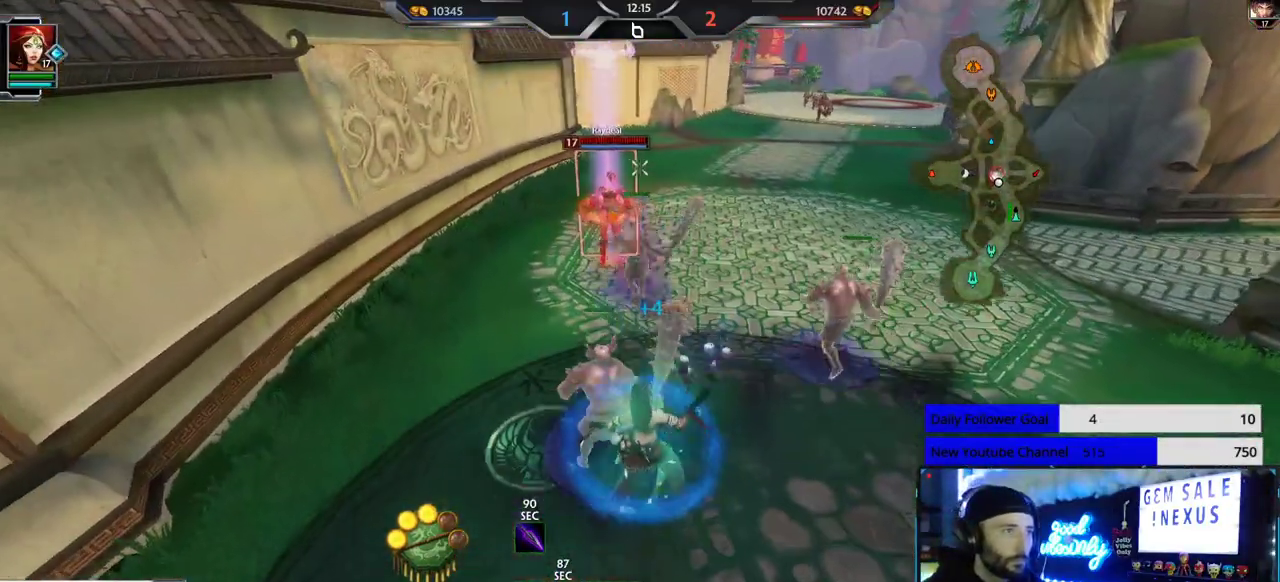
{"buttons": [], "left_stick": "down-right", "right_stick": "center", "events": [[150, "R1", "down"], [233, "R1", "up"], [267, "left_stick", "down-right"], [283, "R1", "down"], [433, "R1", "up"]]}
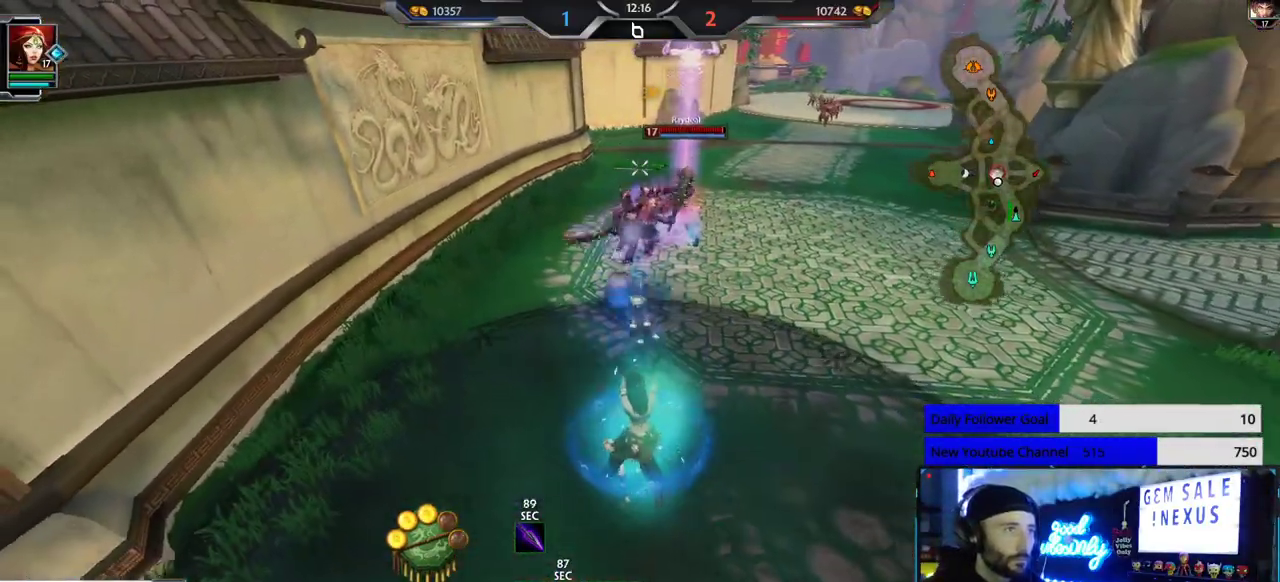
{"buttons": [], "left_stick": "up-right", "right_stick": "center", "events": [[33, "left_stick", "up-right"], [150, "left_stick", "up"], [317, "left_stick", "down-right"], [467, "left_stick", "up-right"]]}
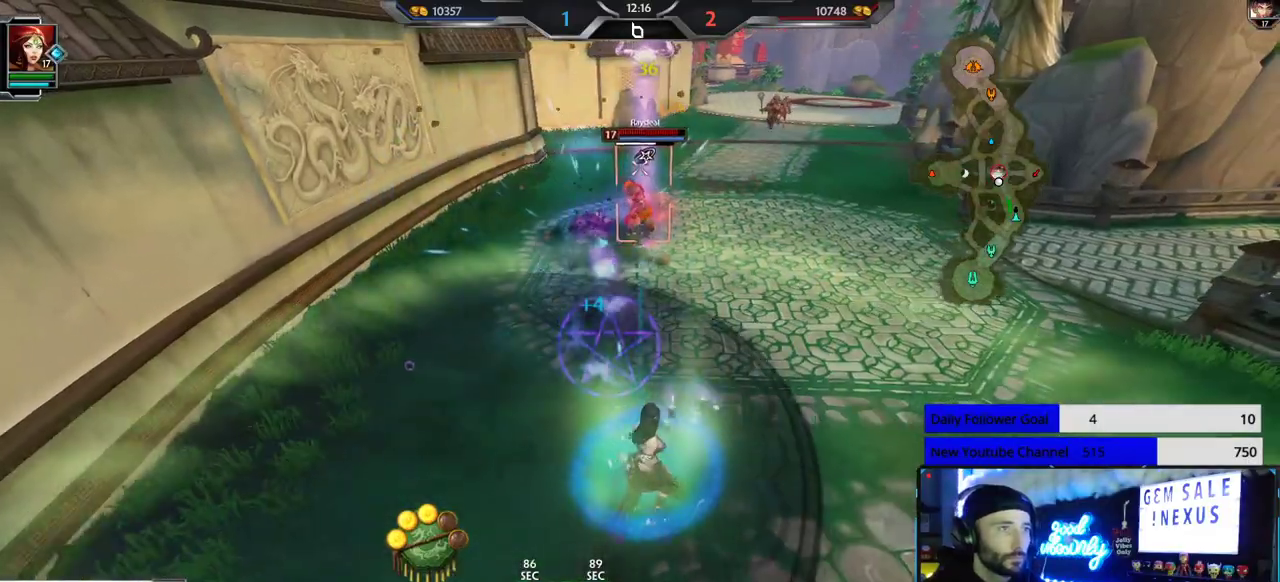
{"buttons": [], "left_stick": "down", "right_stick": "center", "events": [[117, "left_stick", "center"], [200, "left_stick", "down"]]}
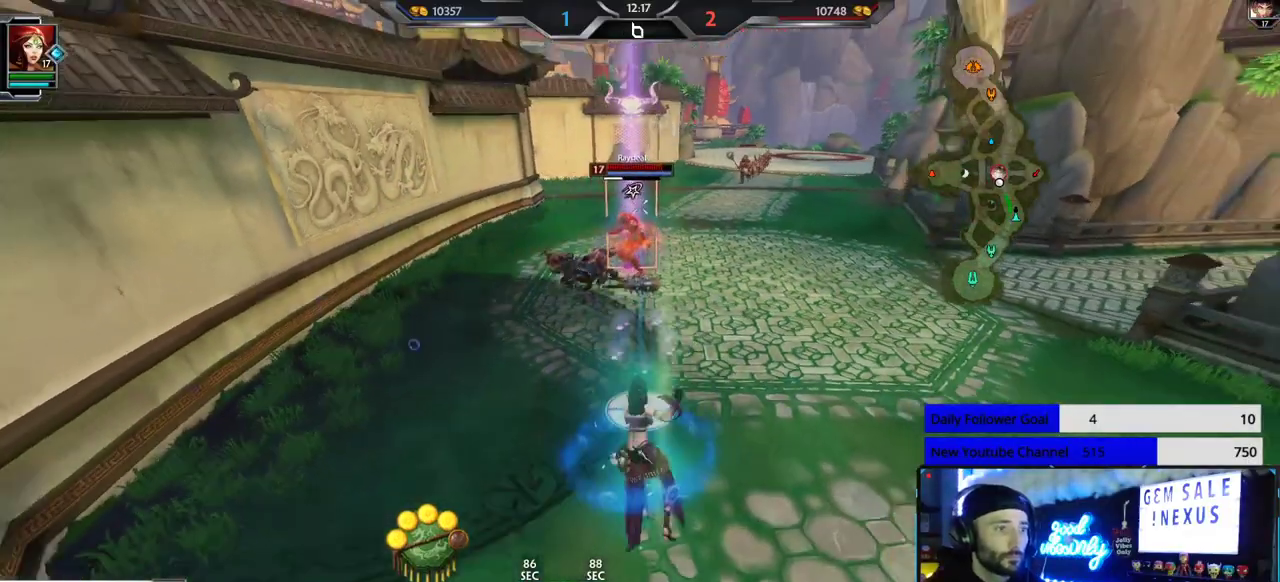
{"buttons": [], "left_stick": "down-left", "right_stick": "center", "events": [[67, "L2", "down"], [83, "left_stick", "down-left"], [183, "L2", "up"], [350, "right_stick", "right"], [433, "right_stick", "center"]]}
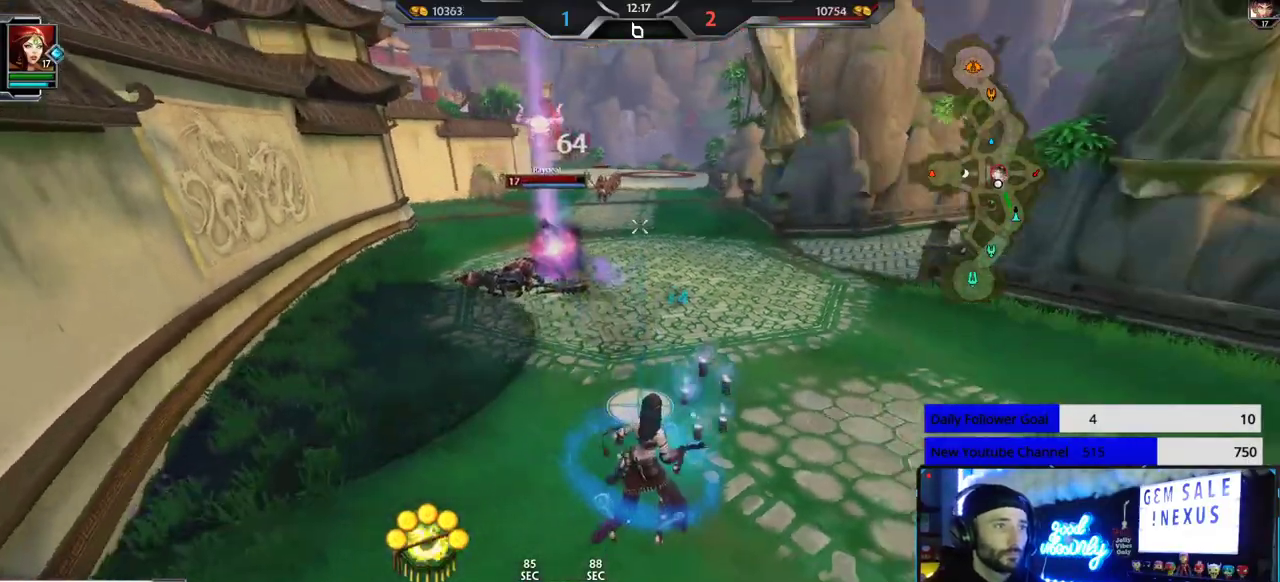
{"buttons": [], "left_stick": "down-left", "right_stick": "center", "events": []}
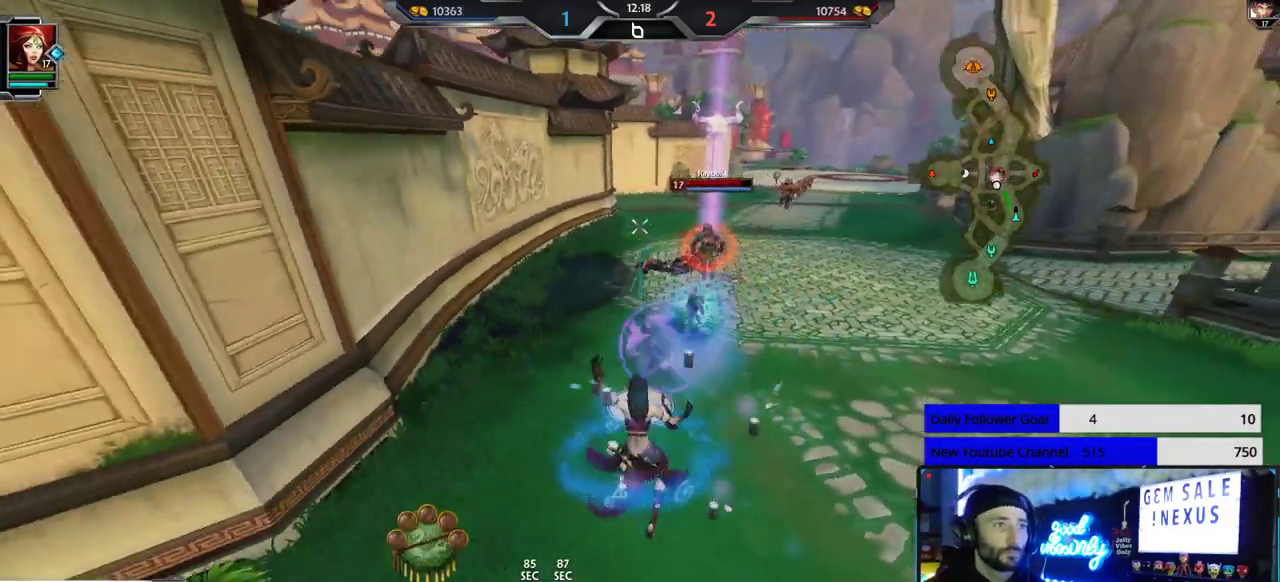
{"buttons": [], "left_stick": "up-left", "right_stick": "left", "events": [[267, "right_stick", "left"], [383, "left_stick", "left"], [500, "left_stick", "up-left"]]}
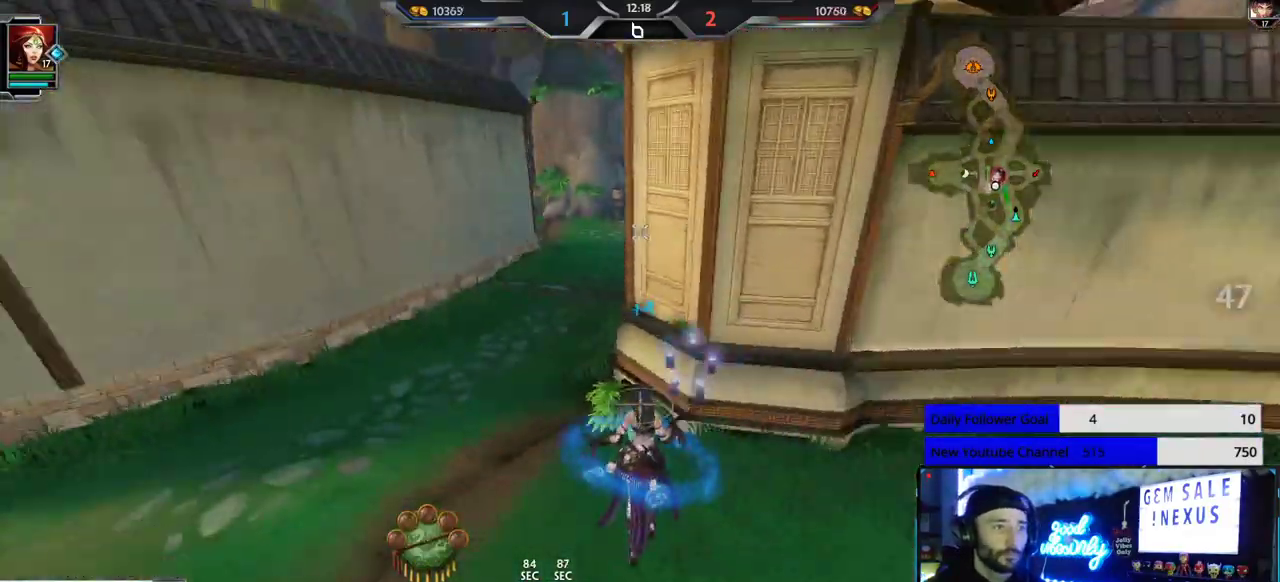
{"buttons": [], "left_stick": "up-left", "right_stick": "center", "events": [[33, "right_stick", "center"]]}
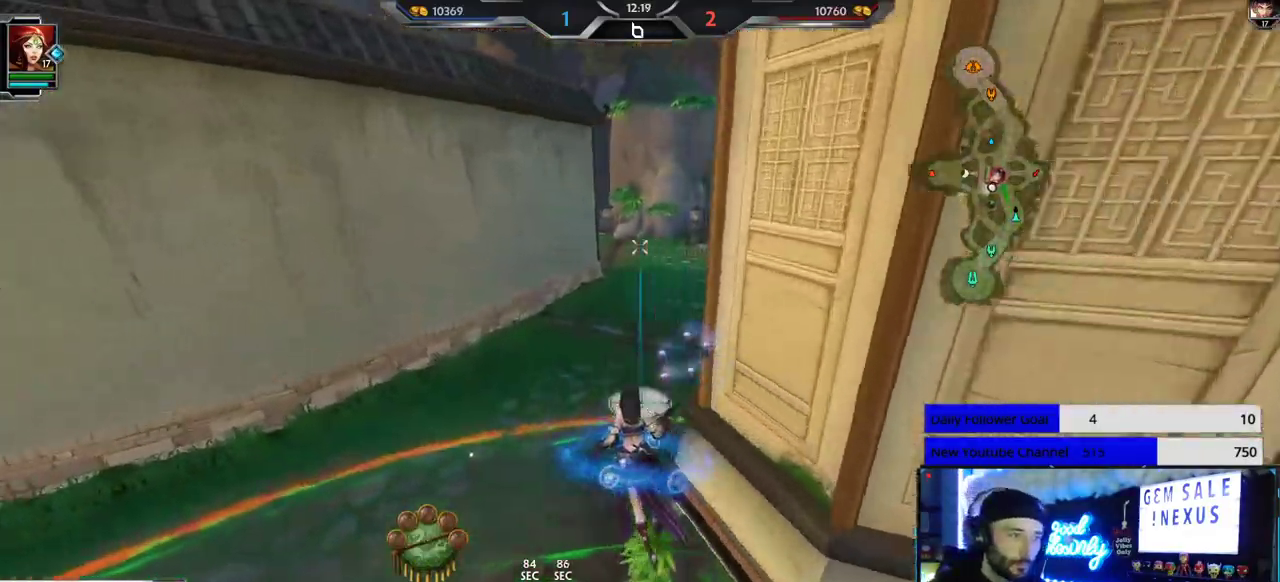
{"buttons": [], "left_stick": "up-left", "right_stick": "right", "events": [[300, "right_stick", "right"]]}
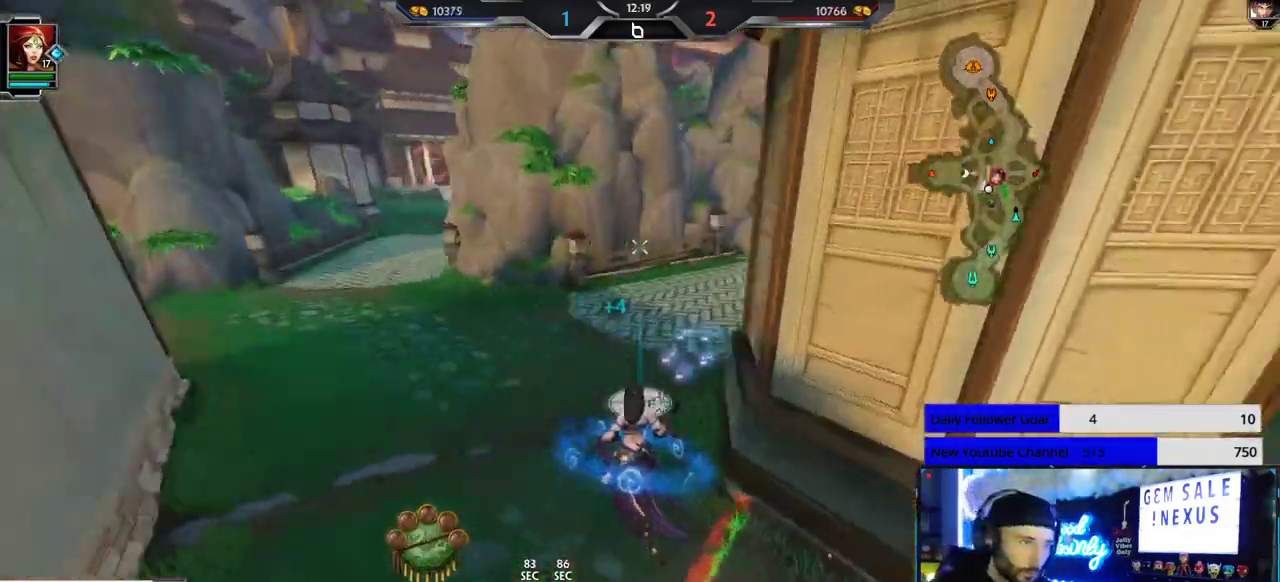
{"buttons": ["L2"], "left_stick": "right", "right_stick": "center", "events": [[117, "left_stick", "down-left"], [183, "left_stick", "down-right"], [317, "left_stick", "right"], [350, "L2", "down"], [367, "right_stick", "center"]]}
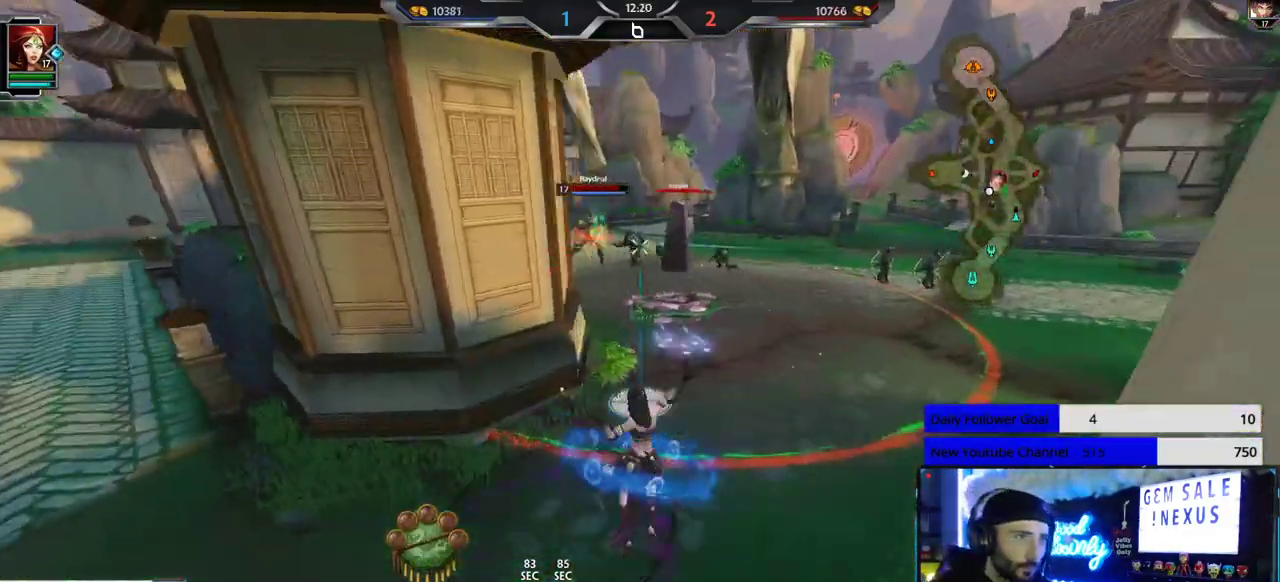
{"buttons": [], "left_stick": "right", "right_stick": "center", "events": [[117, "L2", "up"]]}
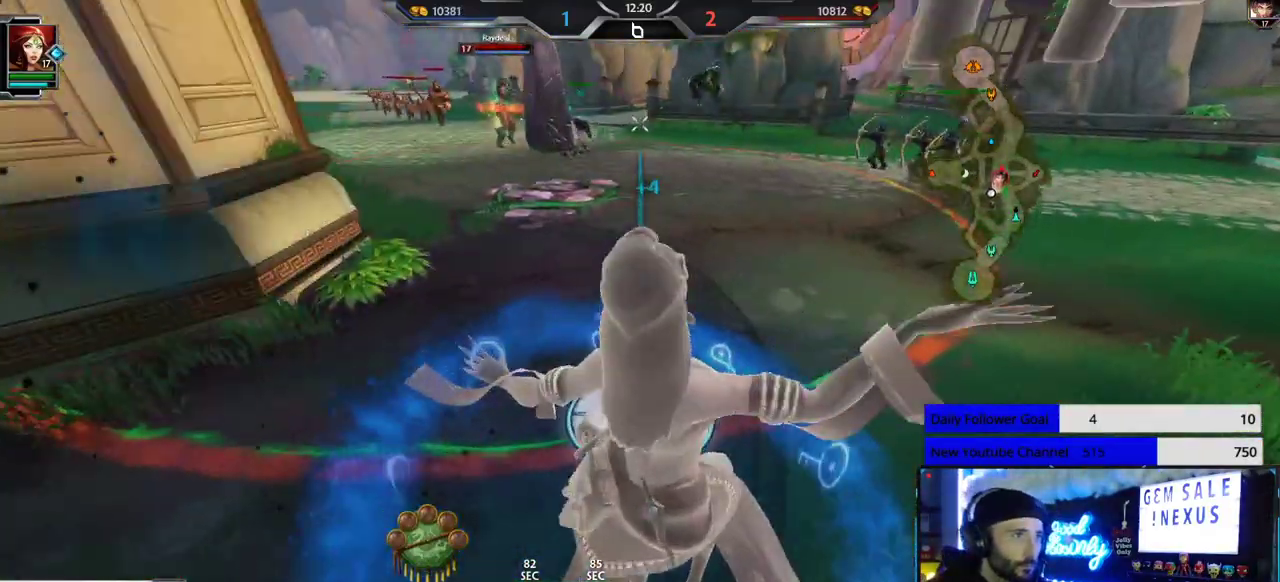
{"buttons": [], "left_stick": "up-right", "right_stick": "right", "events": [[50, "right_stick", "right"], [217, "left_stick", "up-right"]]}
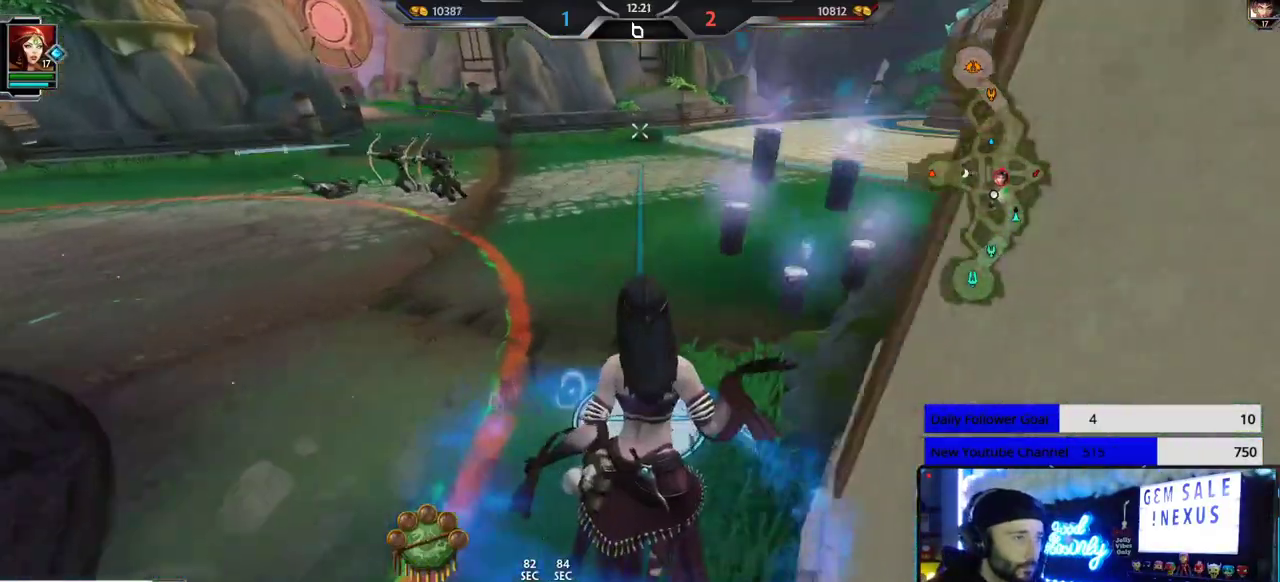
{"buttons": [], "left_stick": "up-right", "right_stick": "center", "events": [[167, "right_stick", "center"], [283, "right_stick", "left"], [467, "right_stick", "center"]]}
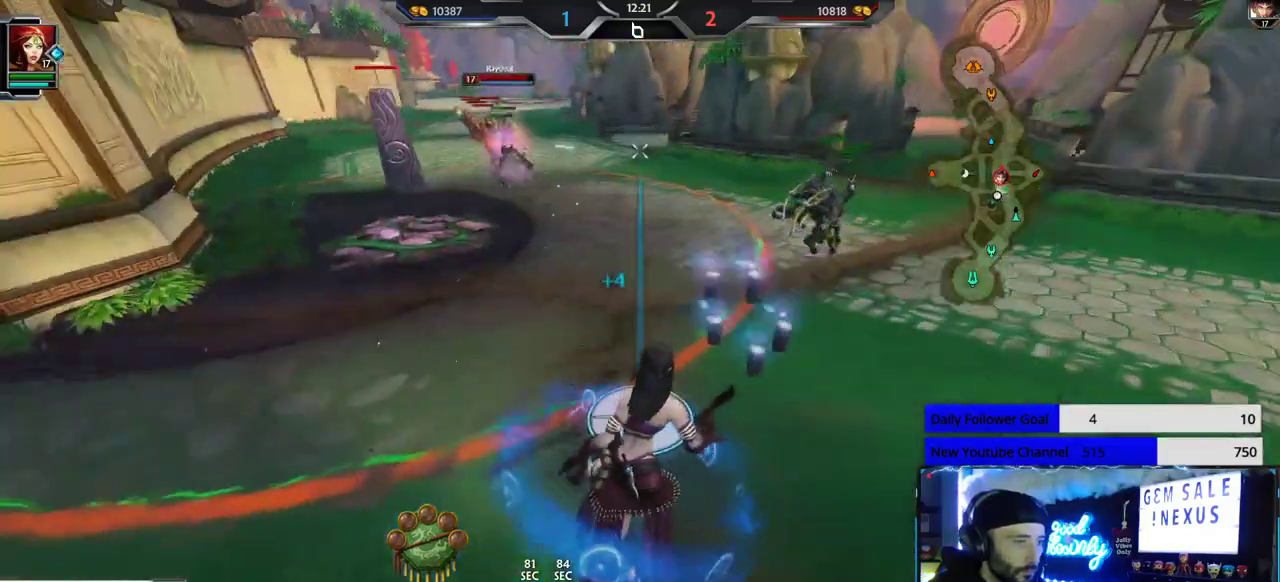
{"buttons": [], "left_stick": "up-right", "right_stick": "center", "events": []}